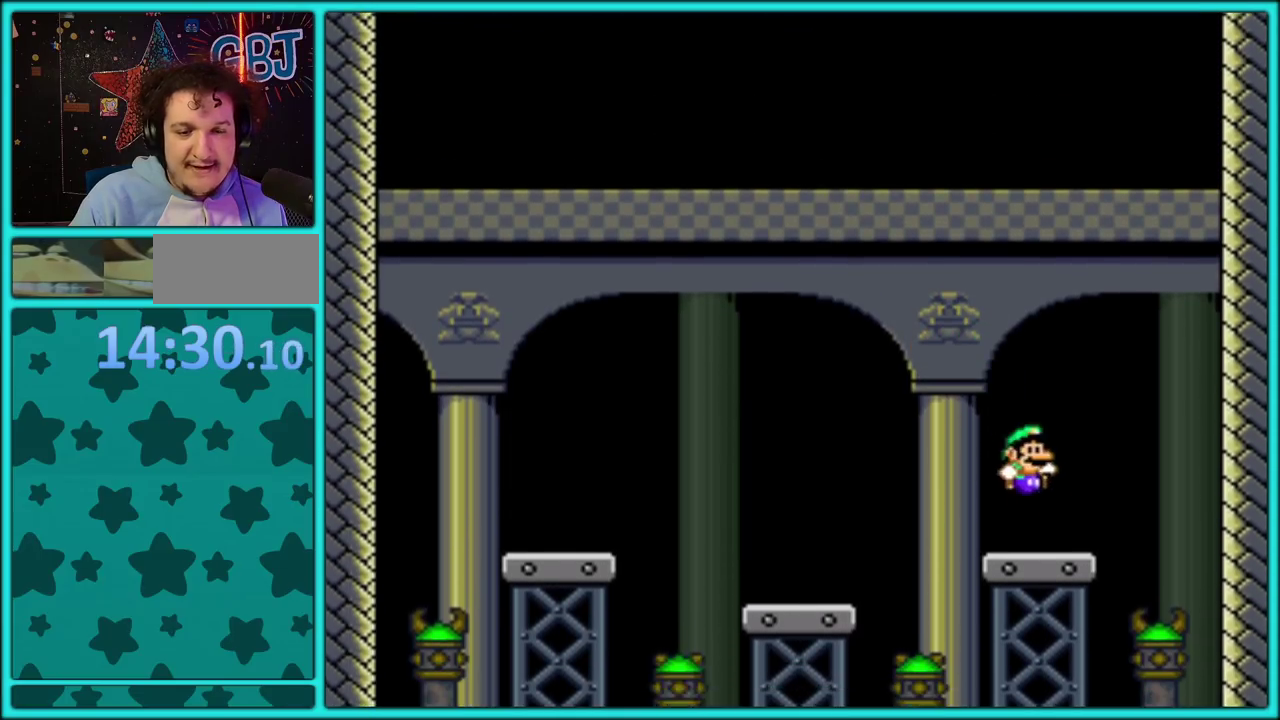
Gameplay with a controller (Nintendo layout); each line is a JSON object with the inputs held at the frame after it. "events" lists button and stick changes between this image and that frame as [ms after this image, input, new state], when the widget could be followed in between. Not read: L3 R3.
{"buttons": ["Y", "DPAD_LEFT"], "events": [[83, "DPAD_LEFT", "up"], [133, "DPAD_LEFT", "down"], [250, "DPAD_LEFT", "up"], [300, "B", "down"], [300, "DPAD_LEFT", "down"], [400, "B", "up"]]}
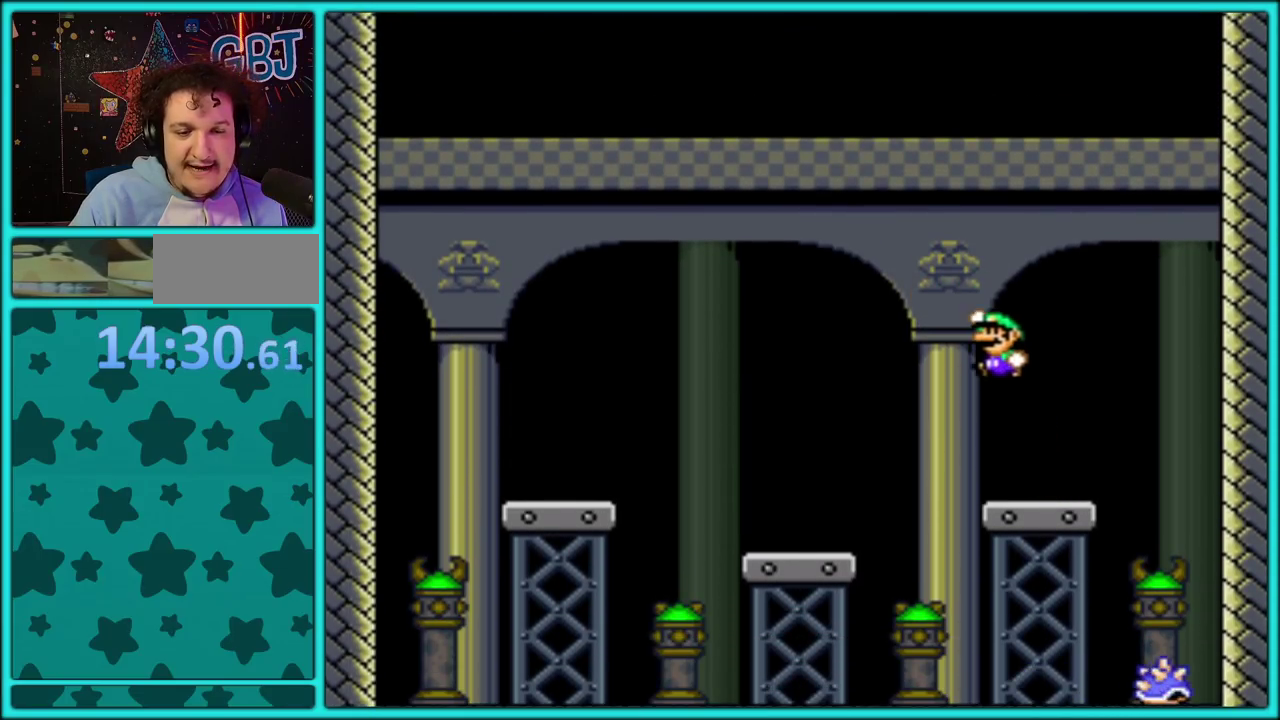
{"buttons": ["B", "Y", "DPAD_RIGHT"], "events": [[217, "DPAD_LEFT", "up"], [333, "DPAD_RIGHT", "down"], [500, "B", "down"]]}
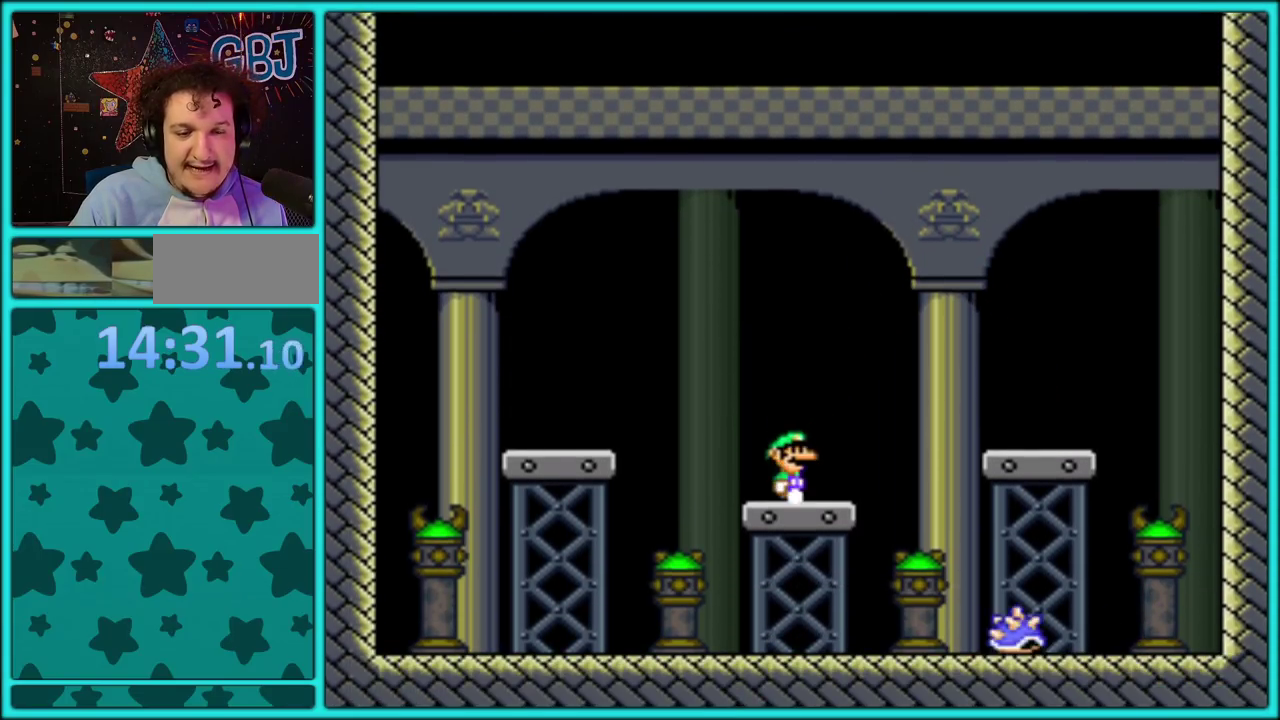
{"buttons": ["Y", "DPAD_RIGHT"], "events": [[250, "B", "up"]]}
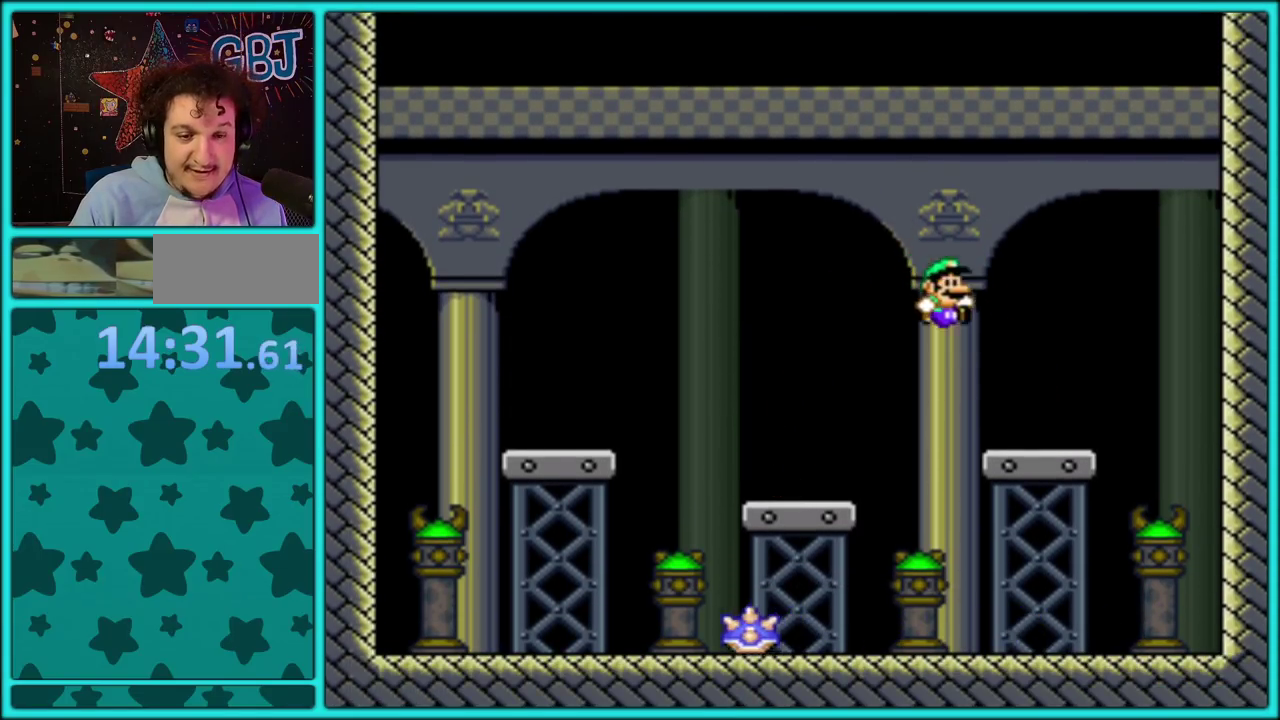
{"buttons": ["Y", "DPAD_LEFT"], "events": [[17, "DPAD_RIGHT", "up"], [33, "DPAD_LEFT", "down"], [167, "B", "down"], [283, "B", "up"]]}
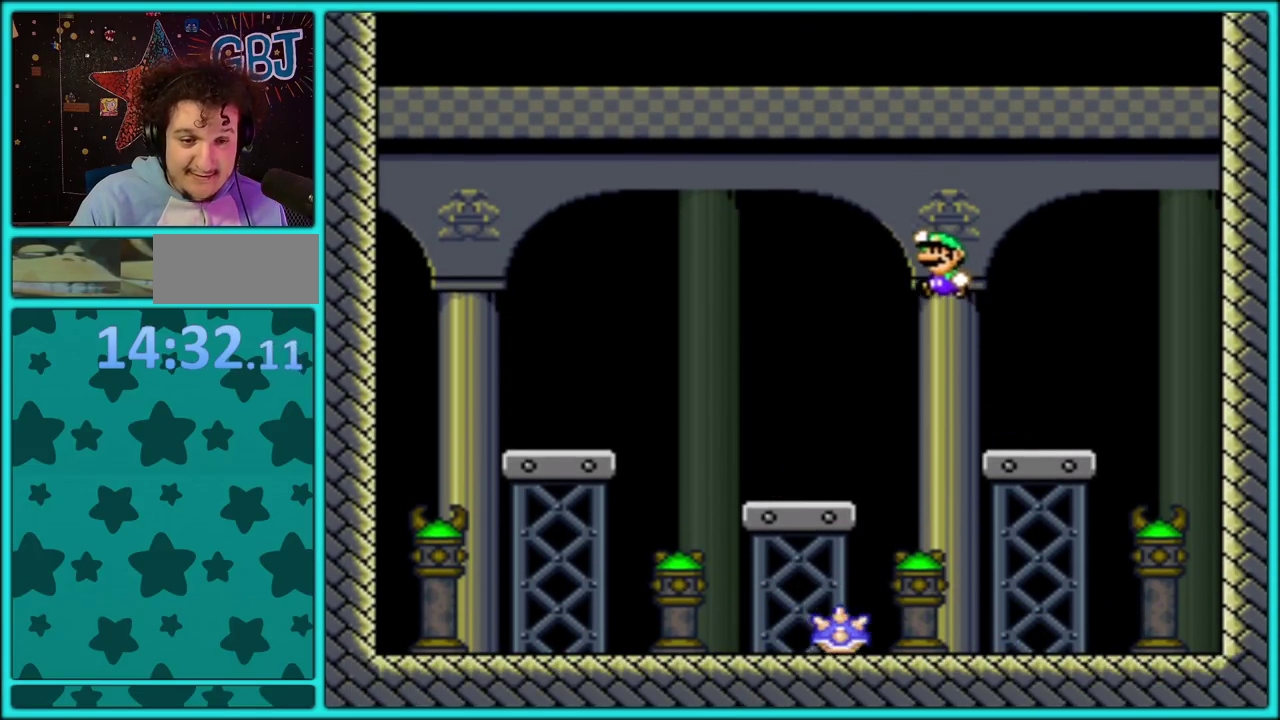
{"buttons": ["B", "Y", "DPAD_RIGHT"], "events": [[83, "DPAD_LEFT", "up"], [133, "DPAD_RIGHT", "down"], [267, "DPAD_RIGHT", "up"], [350, "B", "down"], [350, "DPAD_RIGHT", "down"]]}
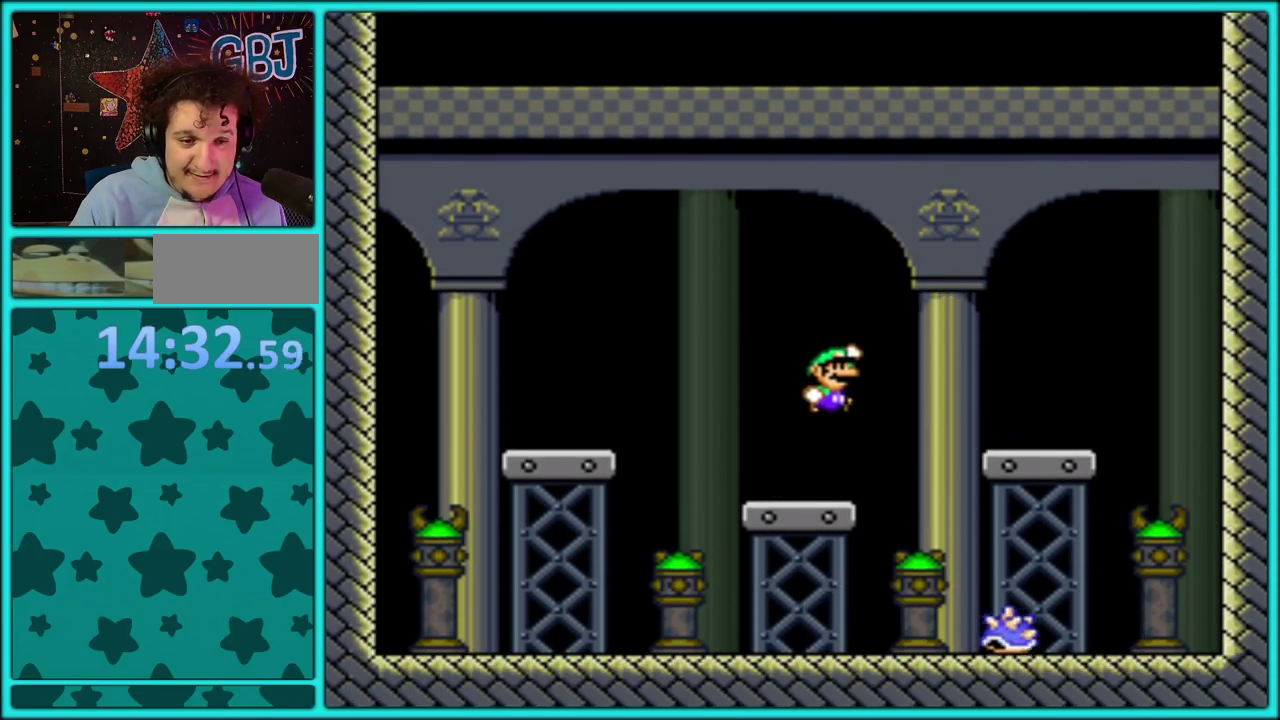
{"buttons": ["B", "Y", "DPAD_LEFT"], "events": [[33, "B", "up"], [300, "DPAD_RIGHT", "up"], [350, "DPAD_LEFT", "down"], [450, "B", "down"]]}
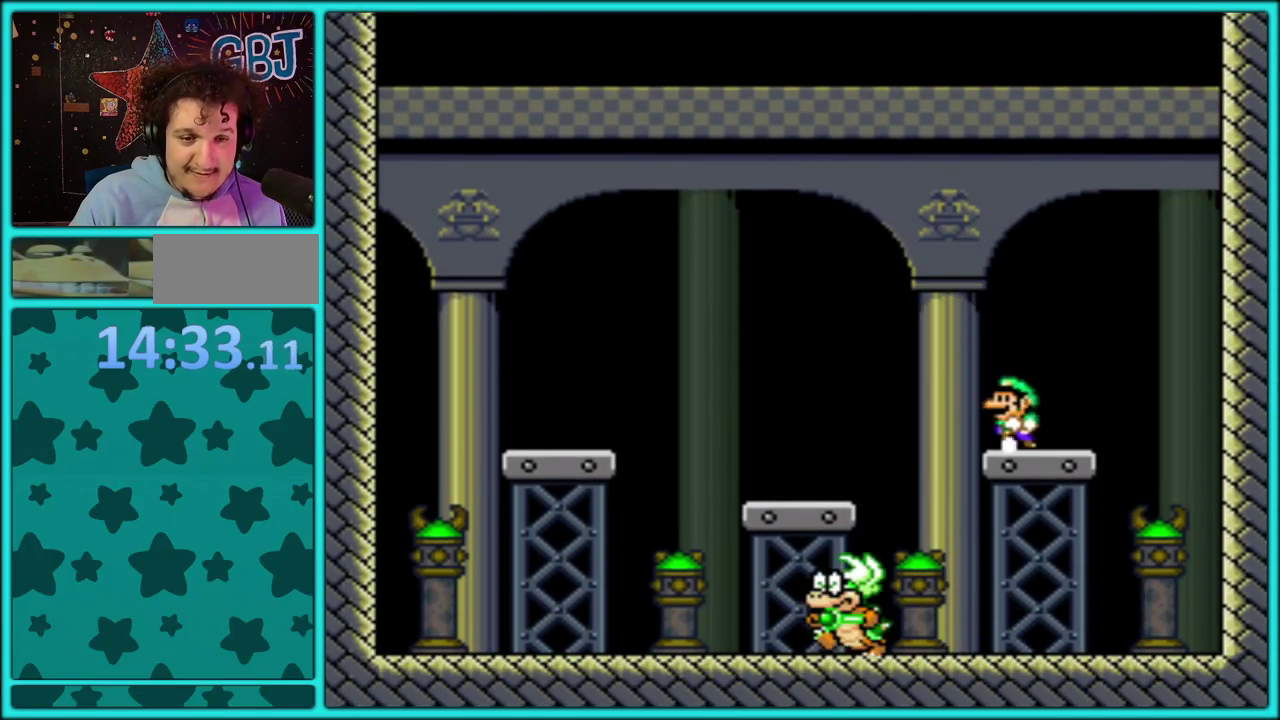
{"buttons": ["Y"], "events": [[50, "B", "up"], [383, "DPAD_LEFT", "up"]]}
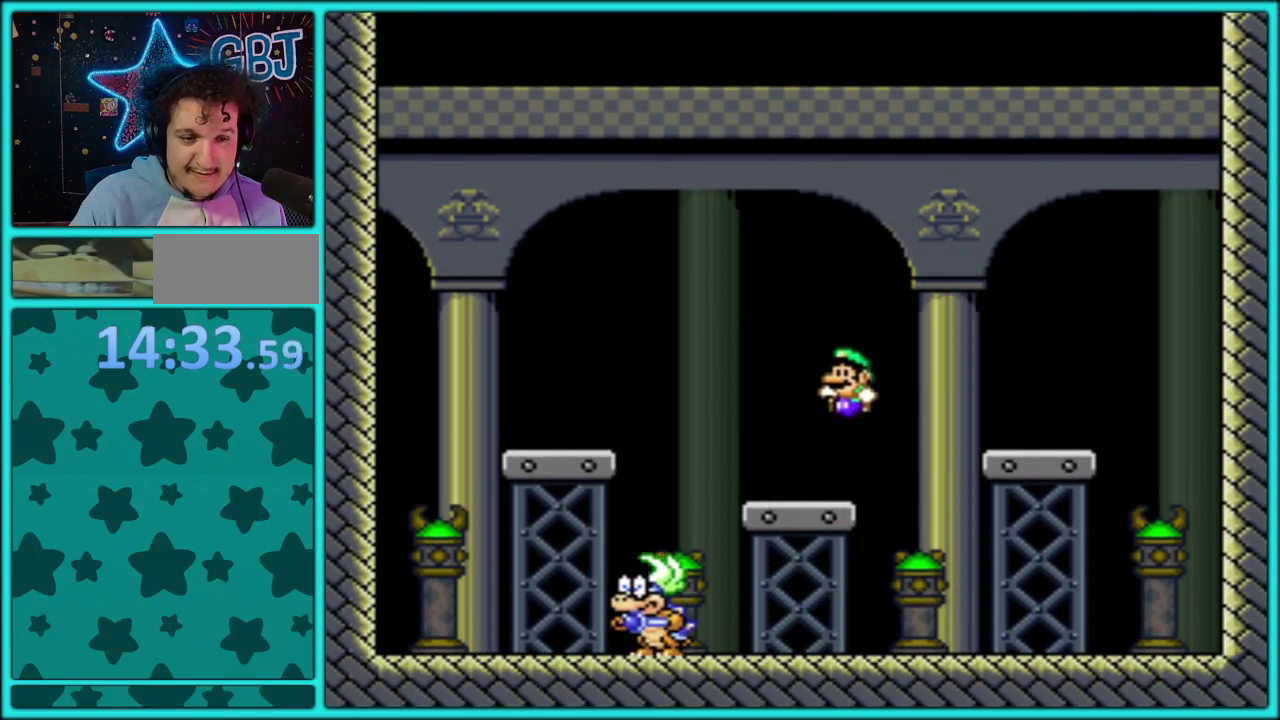
{"buttons": ["Y", "DPAD_RIGHT"], "events": [[83, "DPAD_LEFT", "down"], [383, "DPAD_LEFT", "up"], [417, "DPAD_RIGHT", "down"]]}
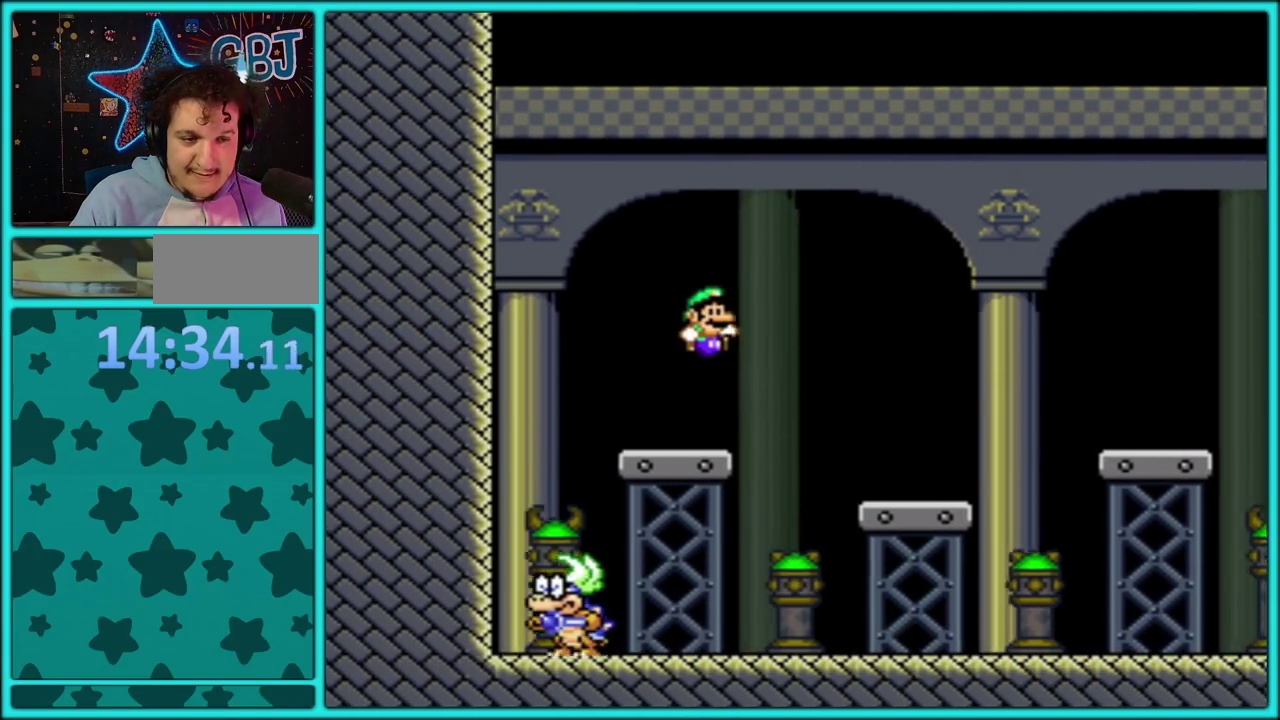
{"buttons": ["Y", "DPAD_LEFT"], "events": [[400, "DPAD_RIGHT", "up"], [417, "DPAD_LEFT", "down"]]}
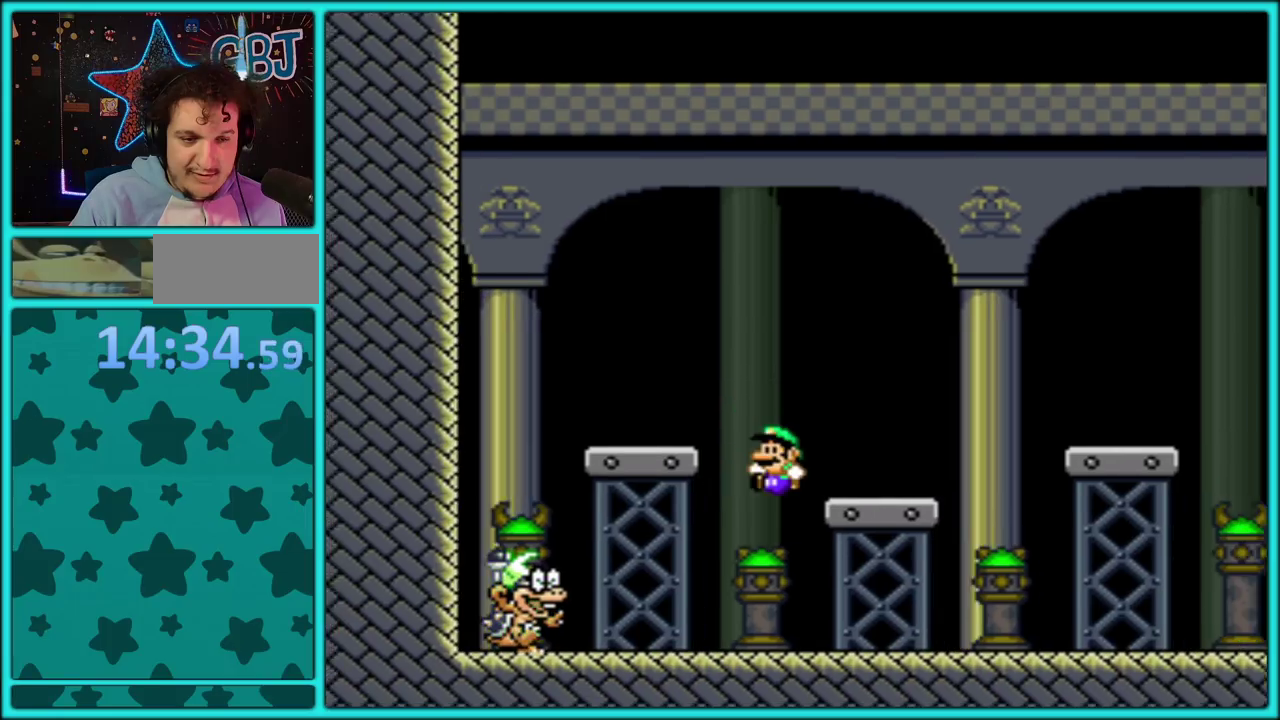
{"buttons": ["Y", "DPAD_RIGHT"], "events": [[33, "DPAD_LEFT", "up"], [100, "DPAD_RIGHT", "down"]]}
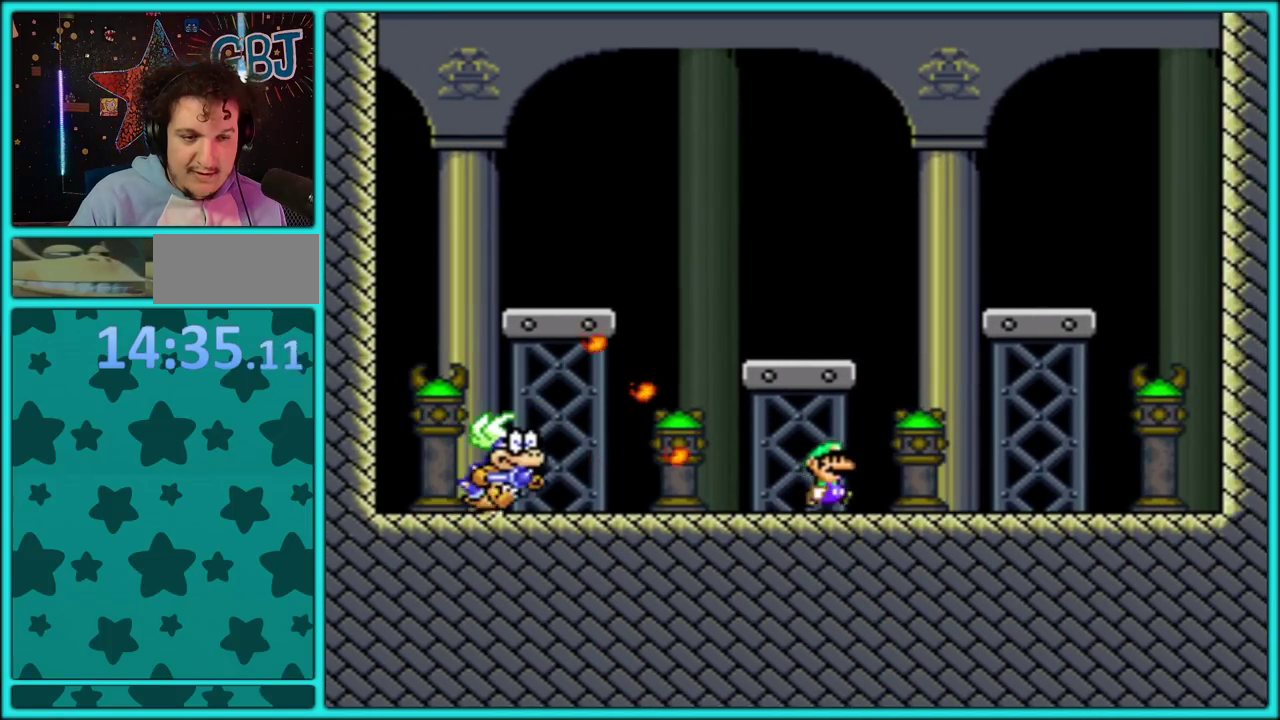
{"buttons": ["Y", "DPAD_LEFT"], "events": [[50, "DPAD_RIGHT", "up"], [333, "DPAD_LEFT", "down"]]}
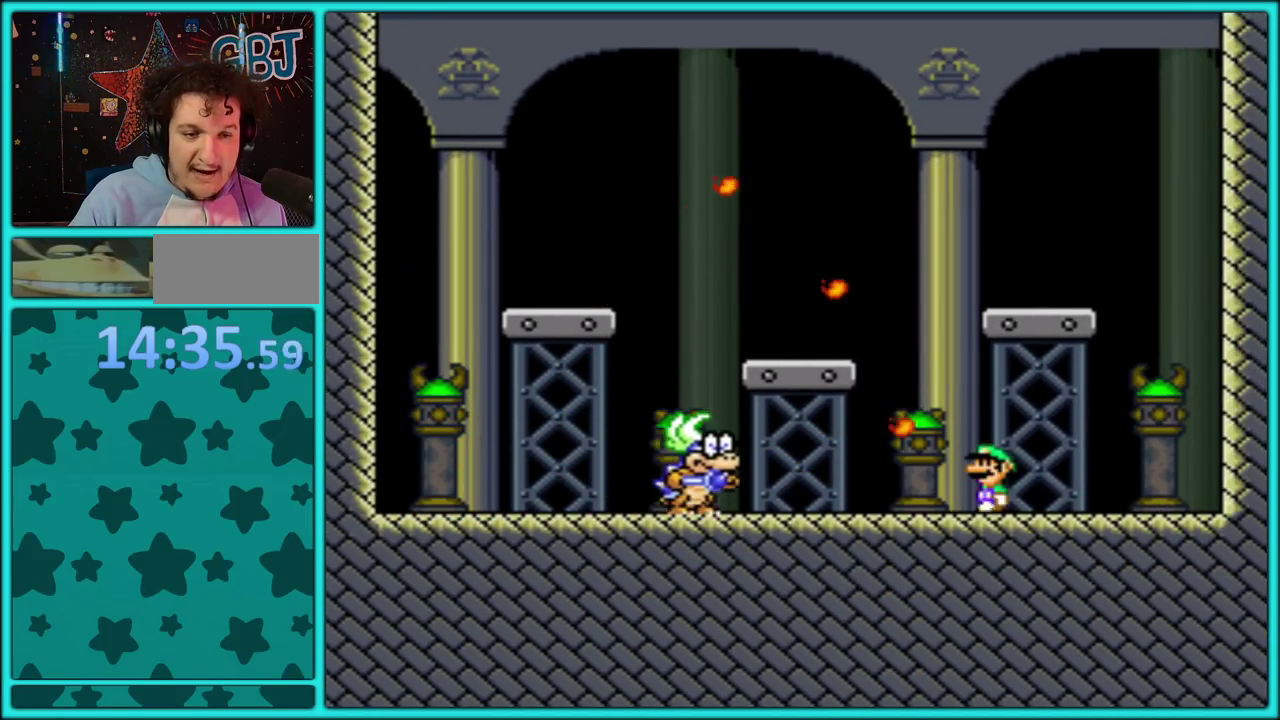
{"buttons": ["Y", "DPAD_LEFT"], "events": [[83, "DPAD_DOWN", "down"], [150, "DPAD_LEFT", "up"], [167, "B", "down"], [217, "B", "up"], [217, "DPAD_LEFT", "down"], [267, "DPAD_DOWN", "up"]]}
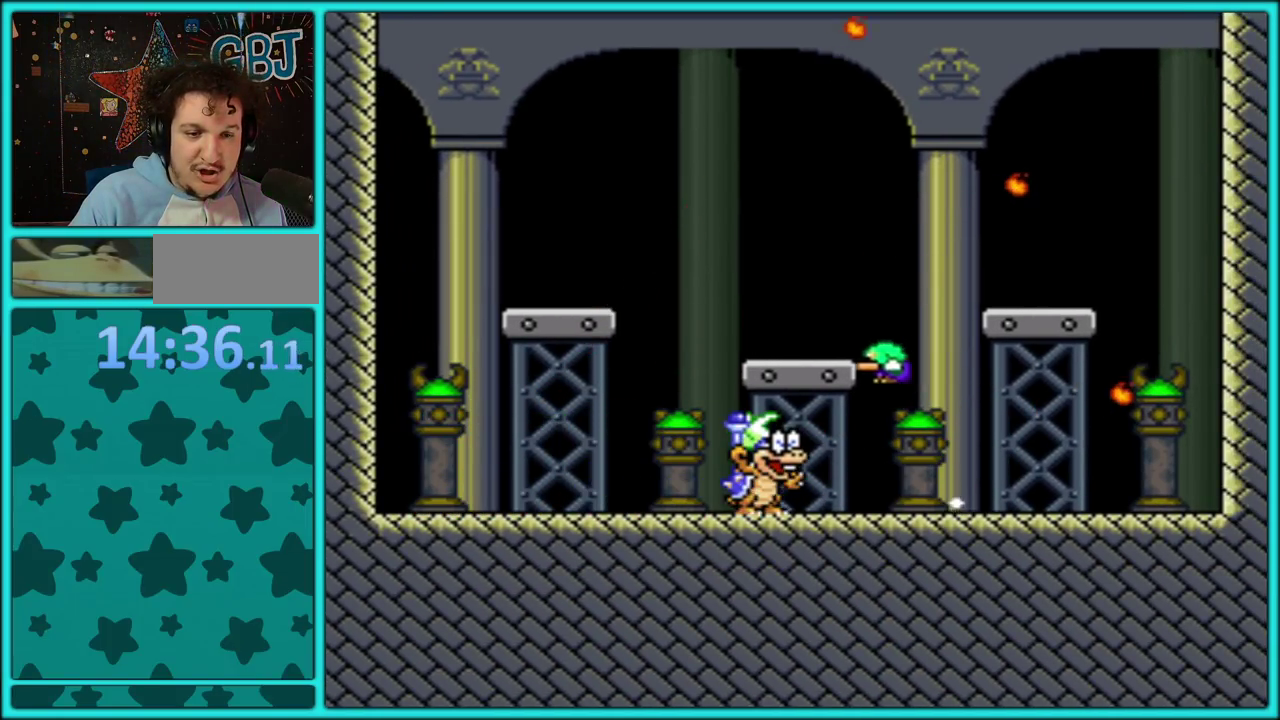
{"buttons": ["B", "Y", "DPAD_LEFT"], "events": [[83, "B", "down"]]}
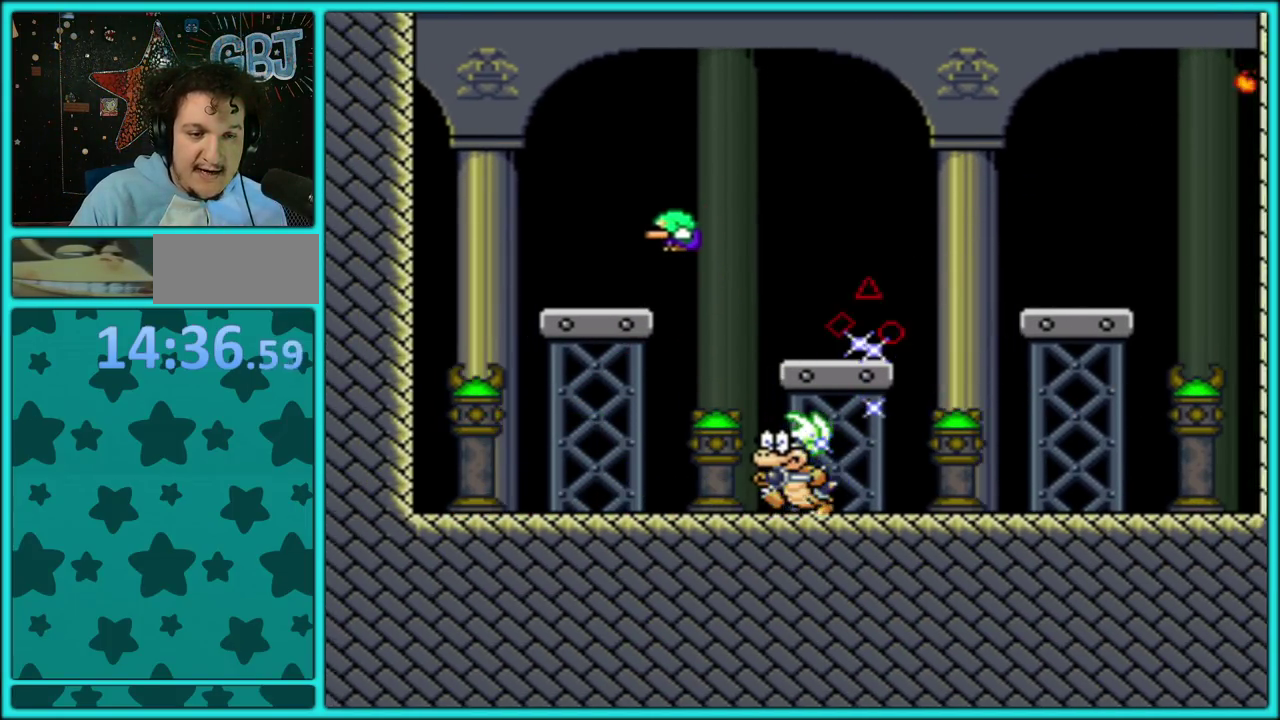
{"buttons": ["Y", "DPAD_LEFT"], "events": [[17, "B", "up"], [150, "DPAD_LEFT", "up"], [150, "DPAD_RIGHT", "down"], [217, "DPAD_RIGHT", "up"], [267, "DPAD_LEFT", "down"]]}
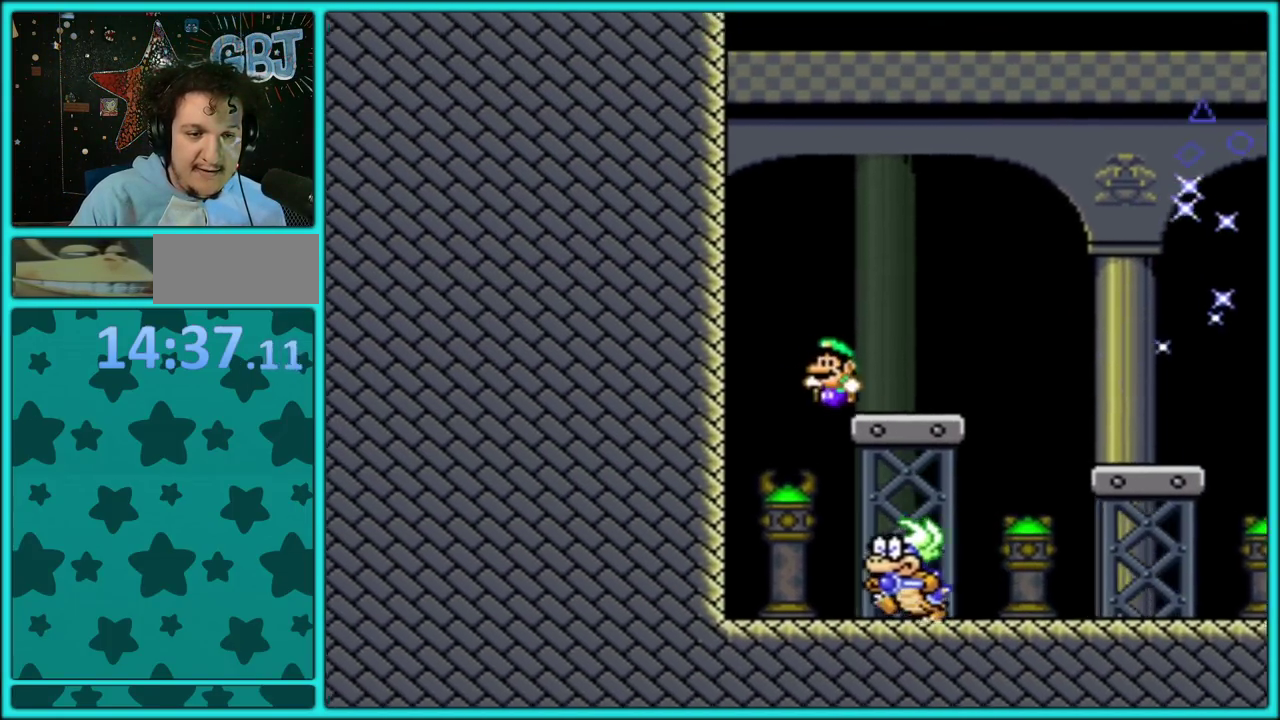
{"buttons": ["B", "Y", "DPAD_RIGHT"], "events": [[100, "B", "down"], [133, "DPAD_LEFT", "up"], [133, "DPAD_RIGHT", "down"], [217, "B", "up"], [283, "B", "down"]]}
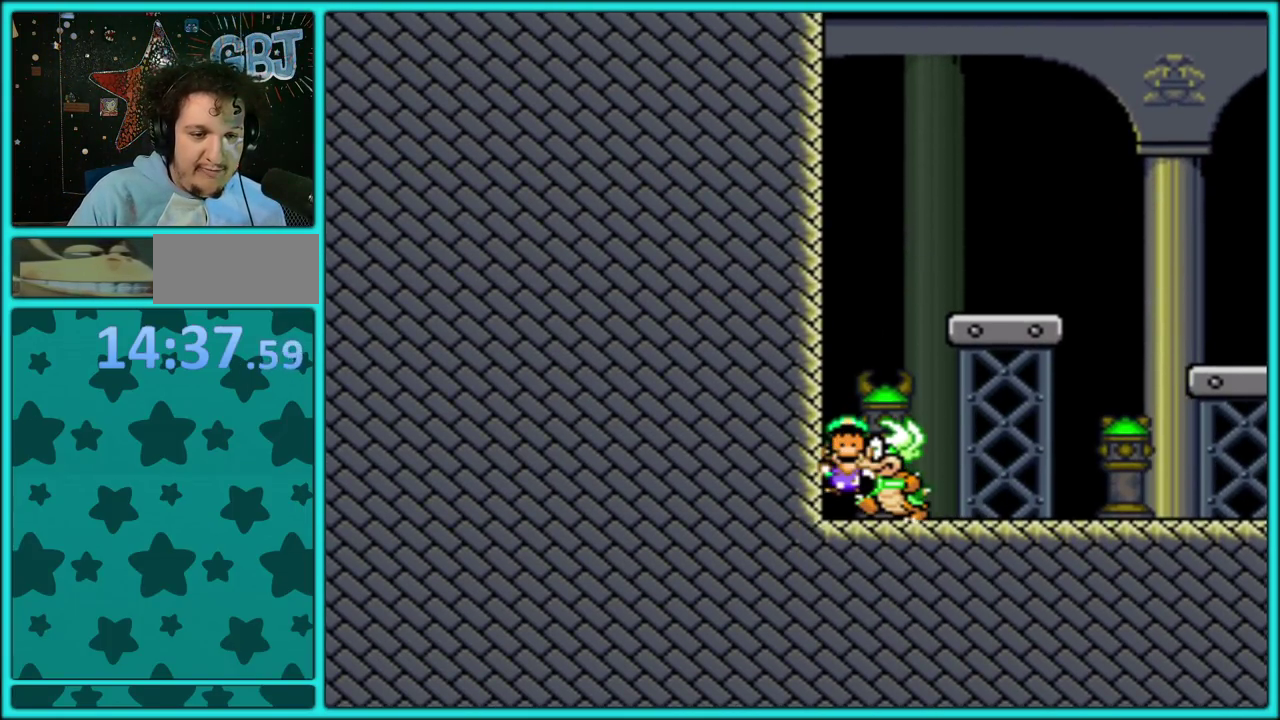
{"buttons": ["A"], "events": [[17, "B", "up"], [133, "DPAD_RIGHT", "up"], [183, "Y", "up"], [500, "A", "down"]]}
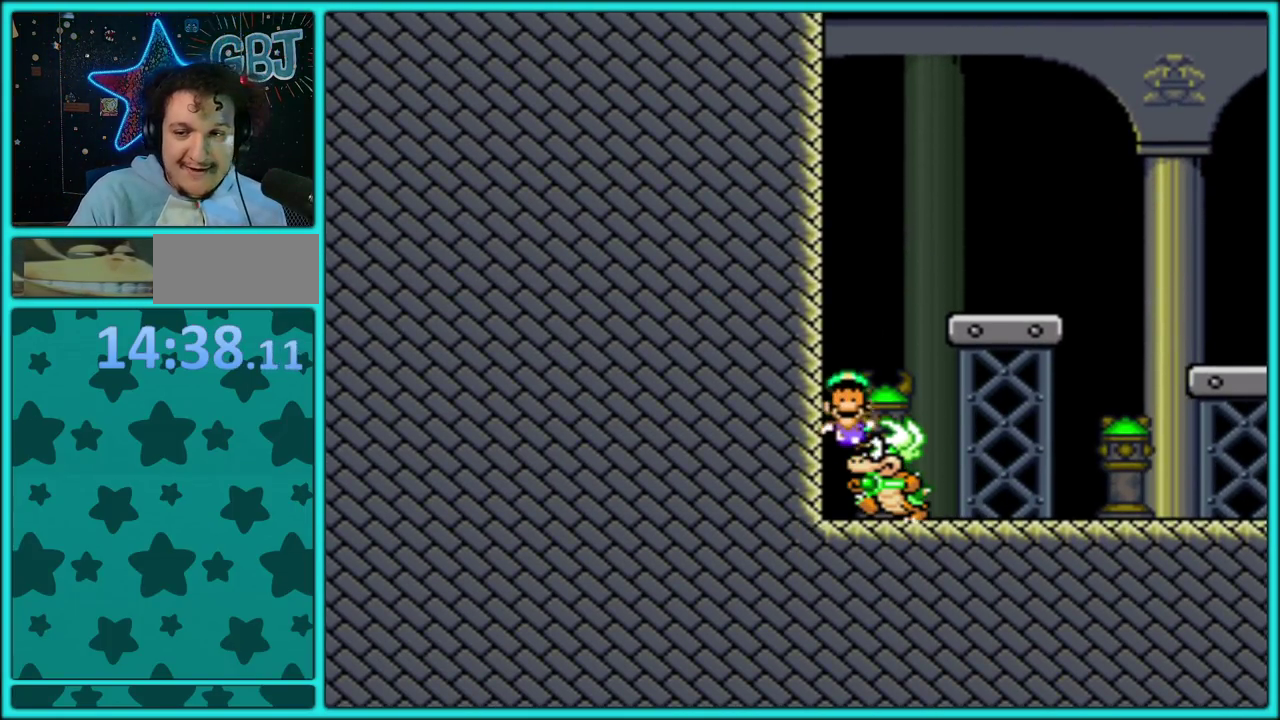
{"buttons": [], "events": [[133, "A", "up"], [200, "A", "down"], [317, "A", "up"], [400, "A", "down"], [467, "A", "up"]]}
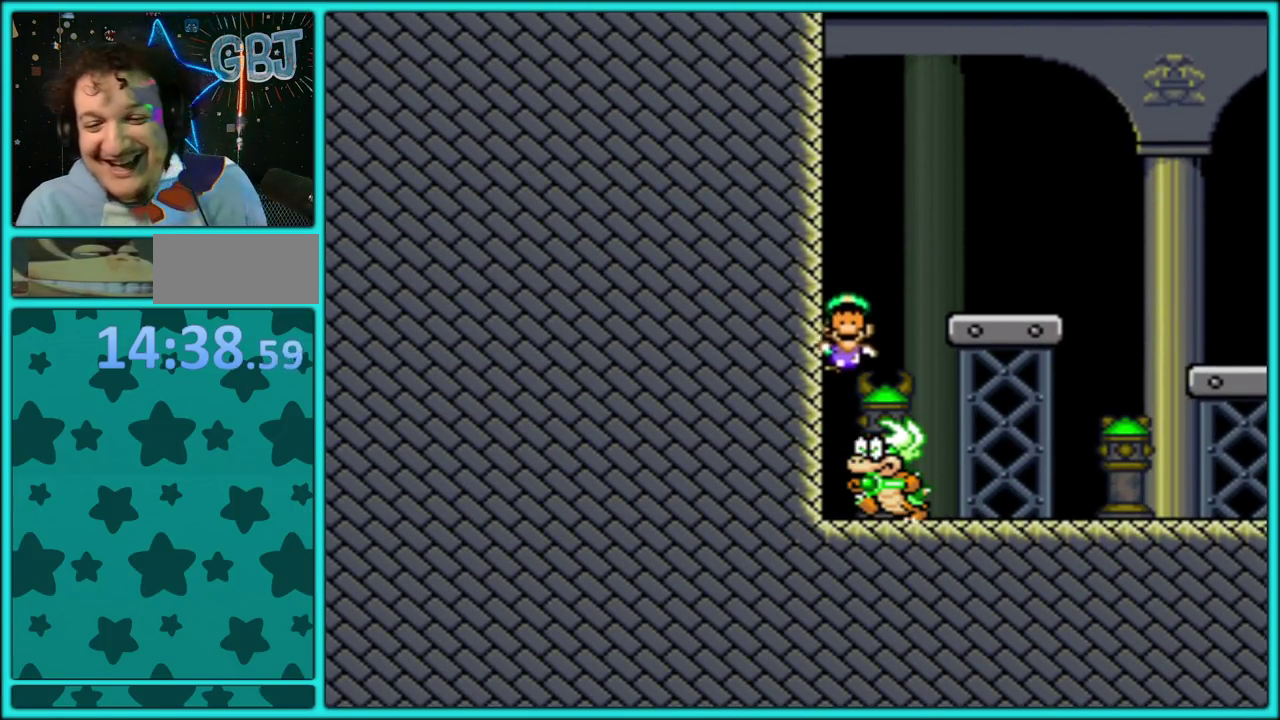
{"buttons": [], "events": [[50, "A", "down"], [150, "A", "up"], [217, "A", "down"], [300, "A", "up"], [367, "A", "down"], [433, "A", "up"]]}
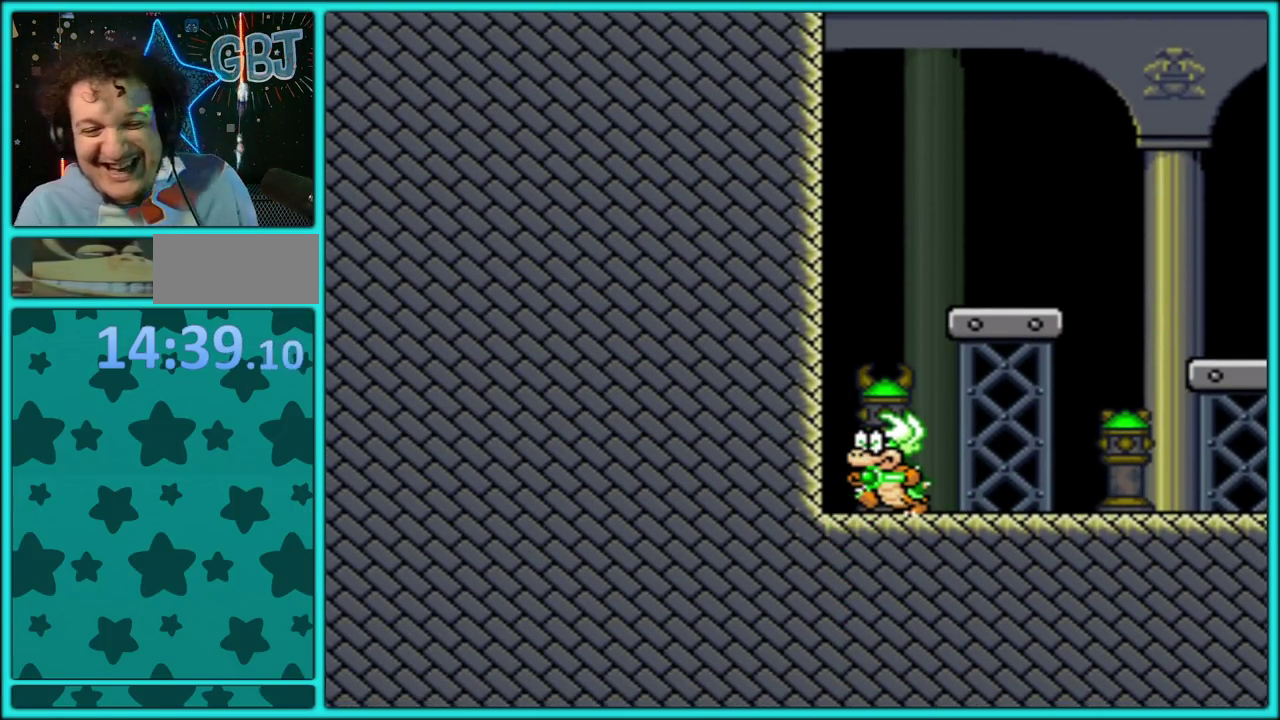
{"buttons": ["A"], "events": [[50, "A", "down"], [167, "A", "up"], [250, "A", "down"], [300, "A", "up"], [417, "A", "down"]]}
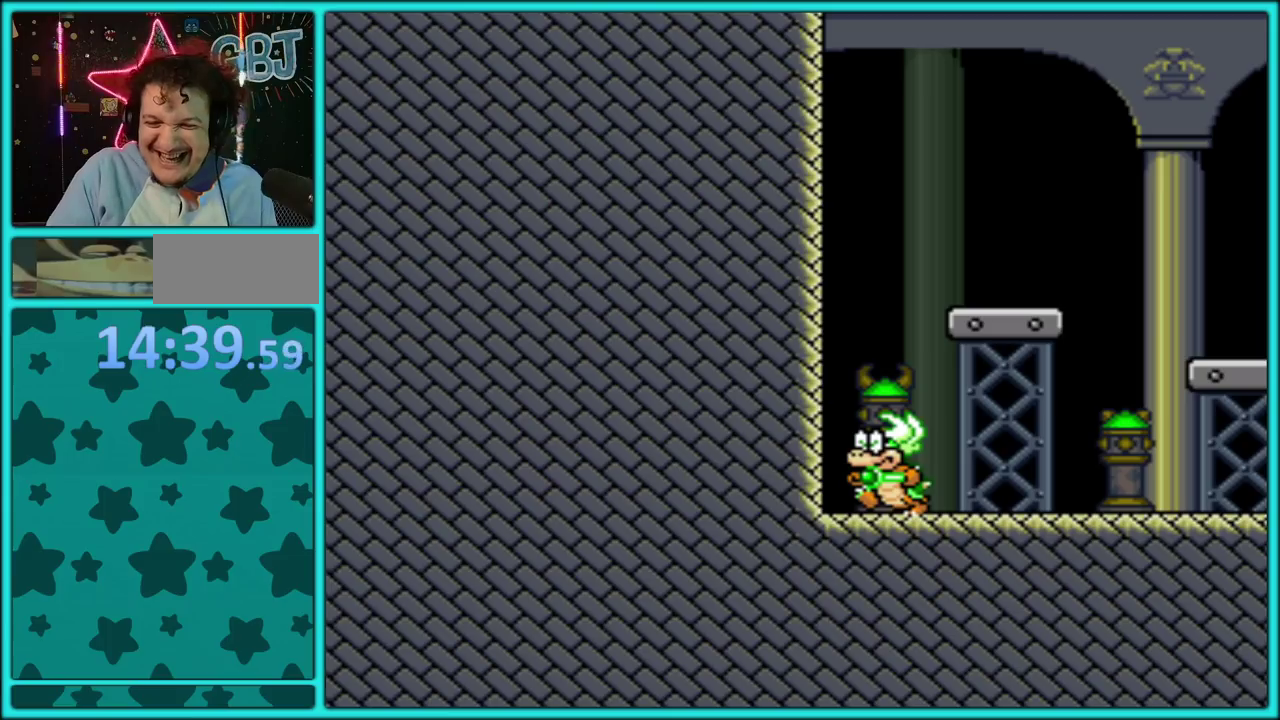
{"buttons": ["A"], "events": [[17, "A", "up"], [100, "A", "down"], [167, "A", "up"], [233, "A", "down"], [350, "A", "up"], [417, "A", "down"]]}
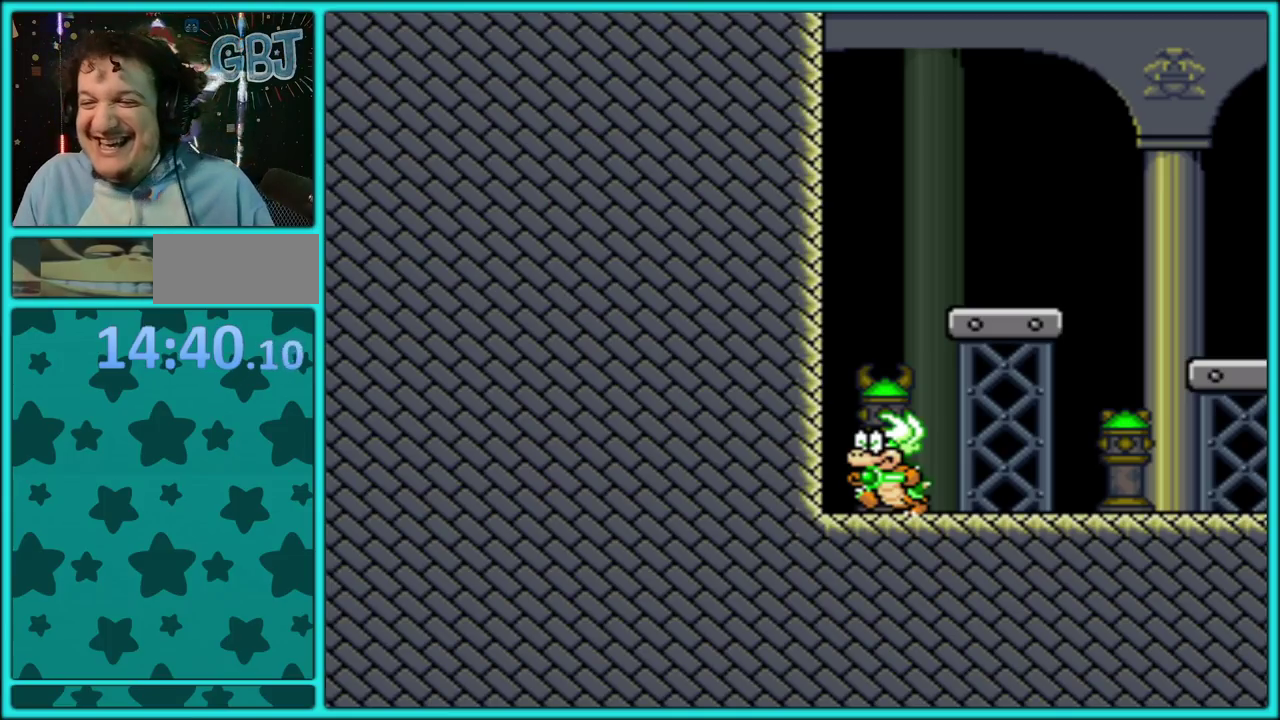
{"buttons": ["A"], "events": [[17, "A", "up"], [250, "A", "down"], [367, "A", "up"], [417, "A", "down"]]}
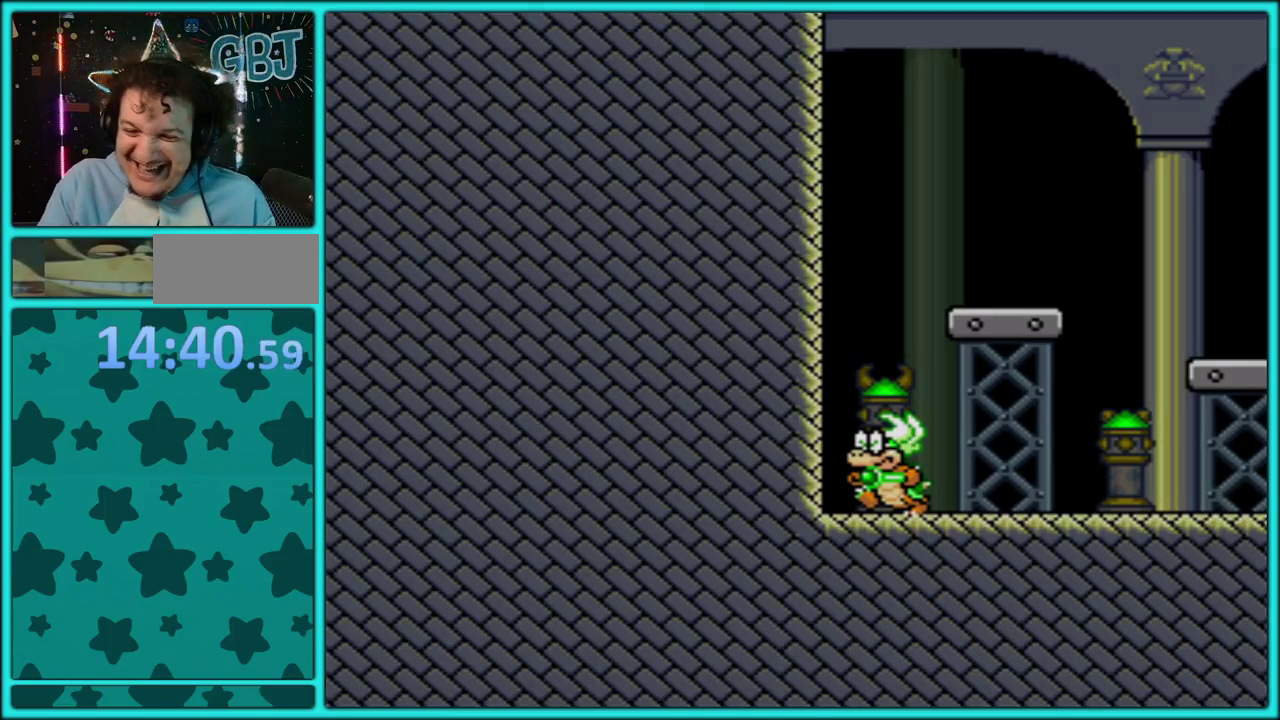
{"buttons": ["A"], "events": [[33, "A", "up"], [100, "A", "down"], [200, "A", "up"], [267, "A", "down"], [383, "A", "up"], [433, "A", "down"]]}
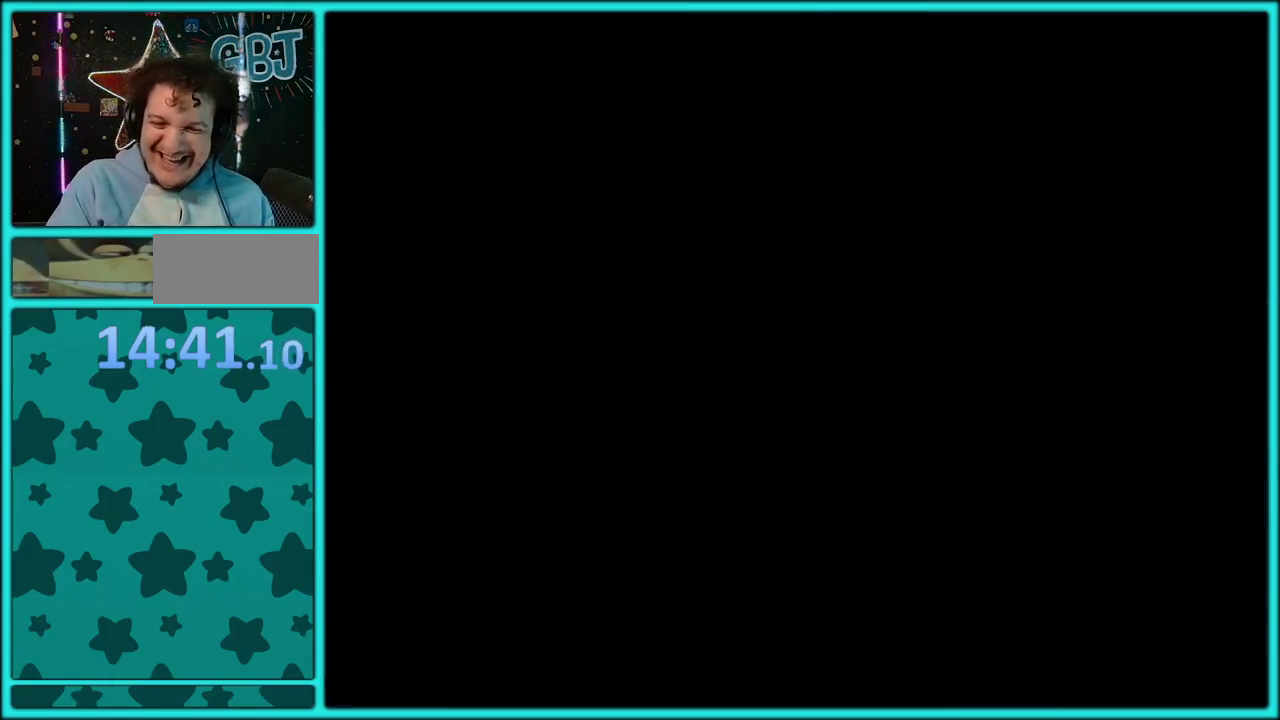
{"buttons": ["A"], "events": [[33, "A", "up"], [117, "A", "down"], [183, "A", "up"], [267, "A", "down"], [350, "A", "up"], [433, "A", "down"]]}
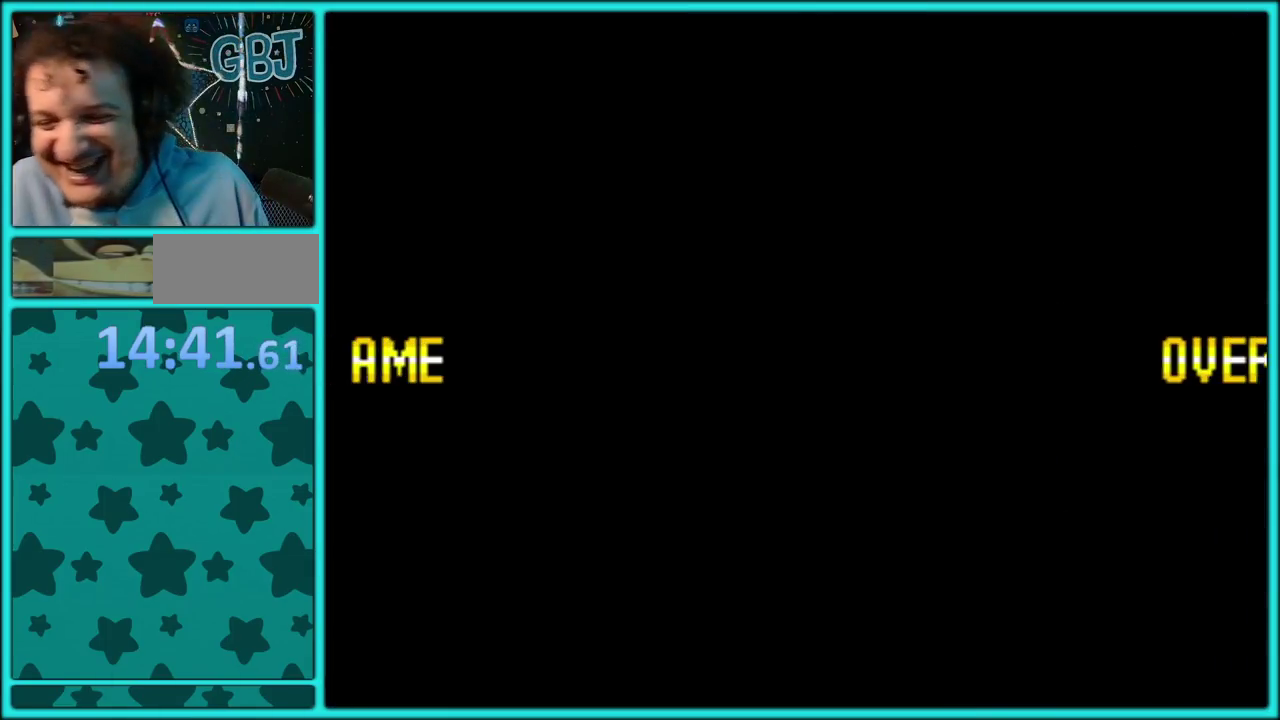
{"buttons": ["A"], "events": [[50, "A", "up"], [100, "A", "down"], [200, "A", "up"], [267, "A", "down"], [383, "A", "up"], [433, "A", "down"]]}
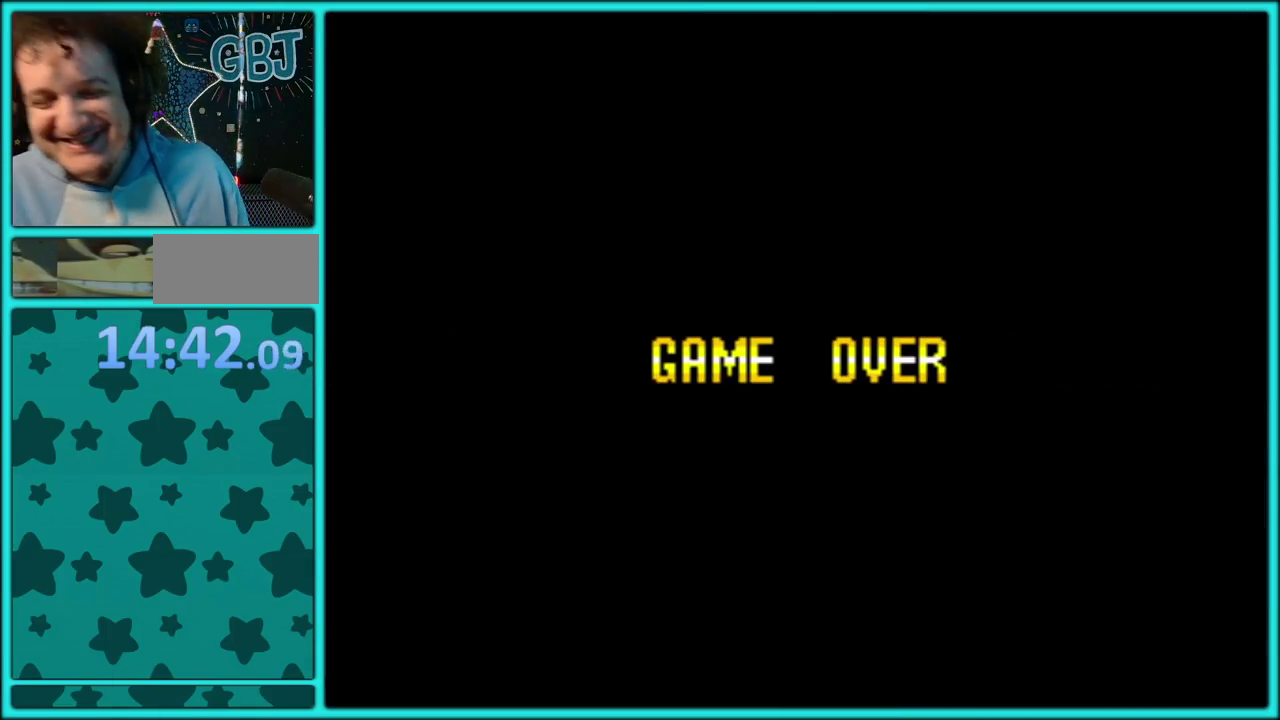
{"buttons": ["A"], "events": [[67, "A", "up"], [133, "A", "down"], [233, "A", "up"], [300, "A", "down"], [383, "A", "up"], [467, "A", "down"]]}
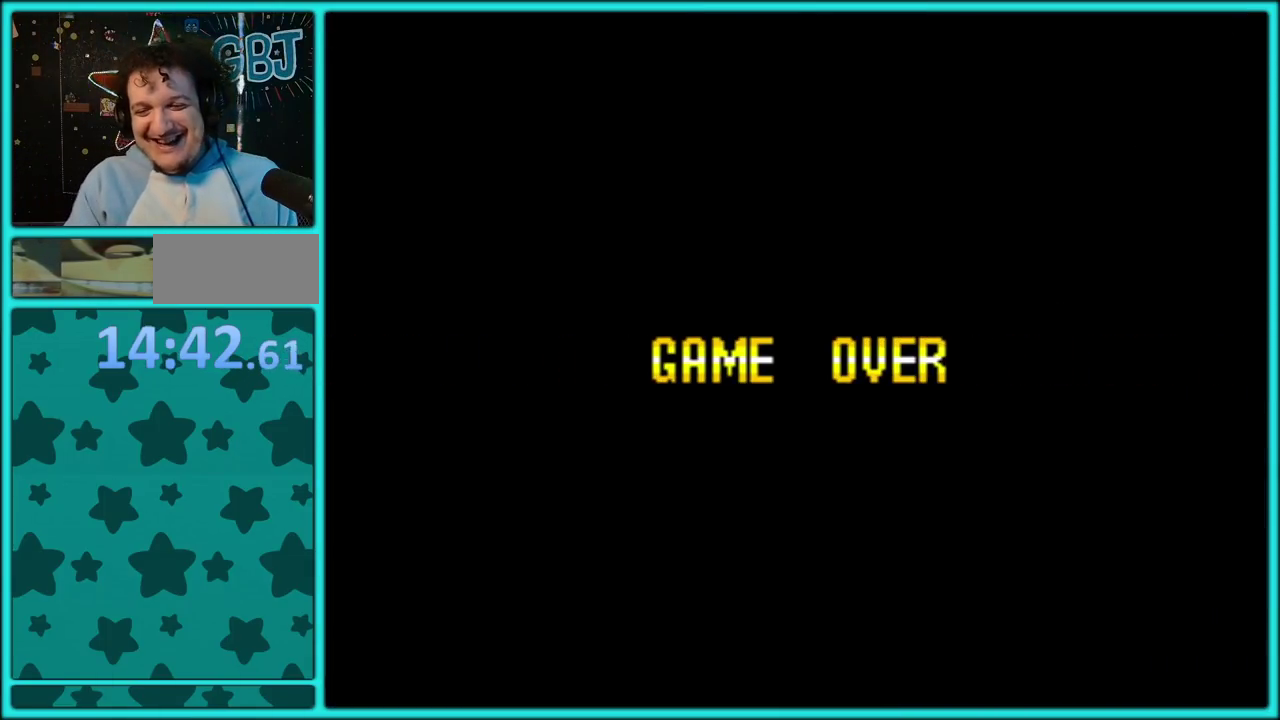
{"buttons": ["A"], "events": [[50, "A", "up"], [133, "A", "down"], [250, "A", "up"], [300, "A", "down"], [417, "A", "up"], [483, "A", "down"]]}
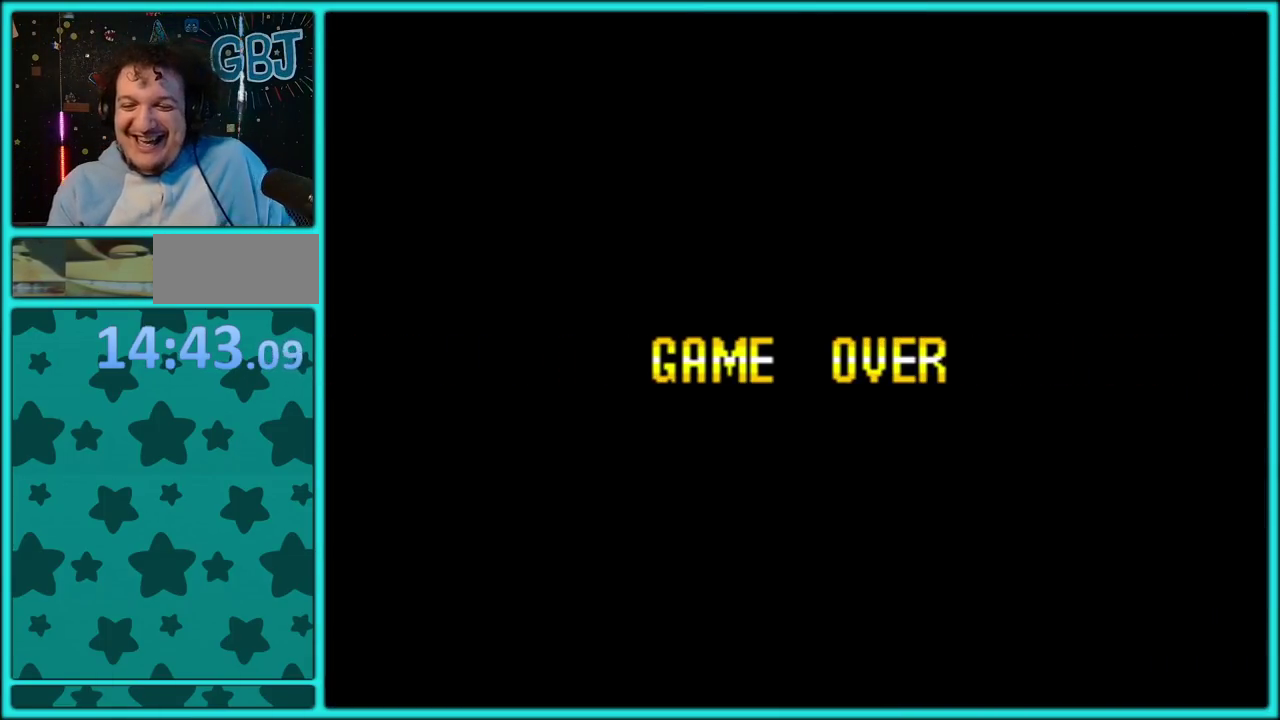
{"buttons": [], "events": [[83, "A", "up"], [167, "A", "down"], [267, "A", "up"], [333, "A", "down"], [467, "A", "up"]]}
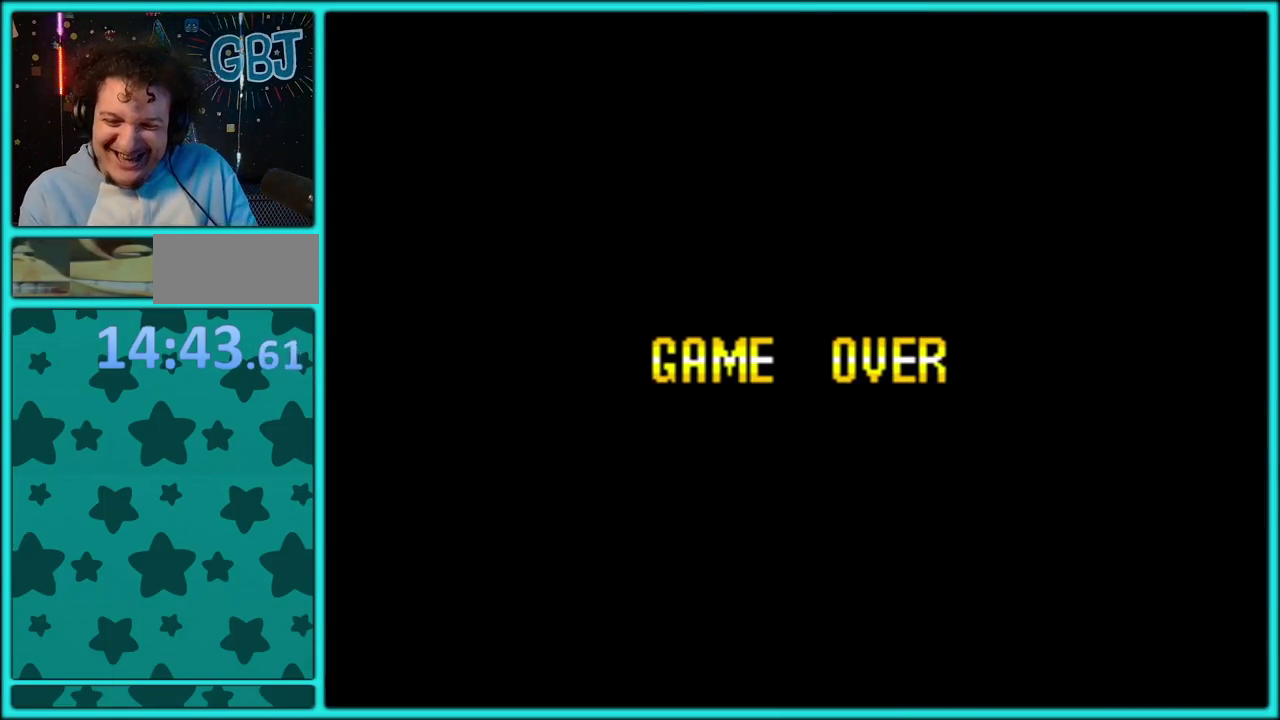
{"buttons": ["A"], "events": [[50, "A", "down"], [133, "A", "up"], [217, "A", "down"], [333, "A", "up"], [400, "A", "down"]]}
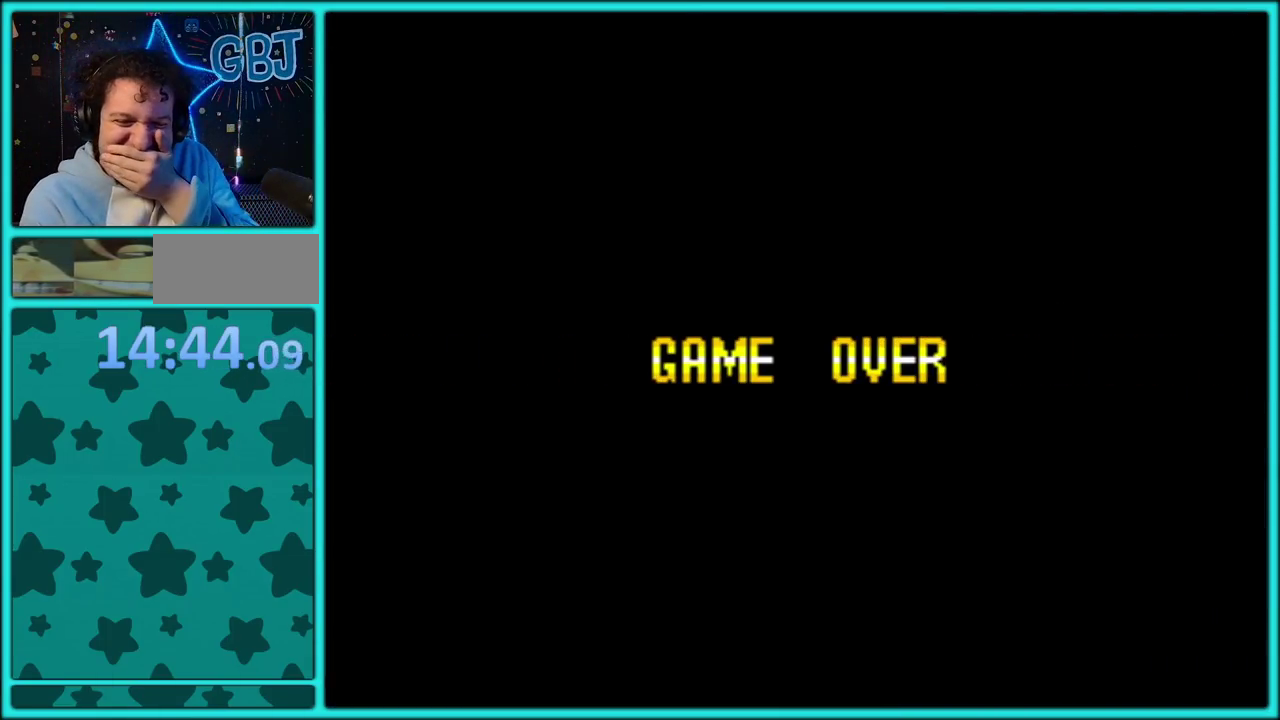
{"buttons": ["A"], "events": [[33, "A", "up"], [100, "A", "down"], [200, "A", "up"], [283, "A", "down"], [383, "A", "up"], [467, "A", "down"]]}
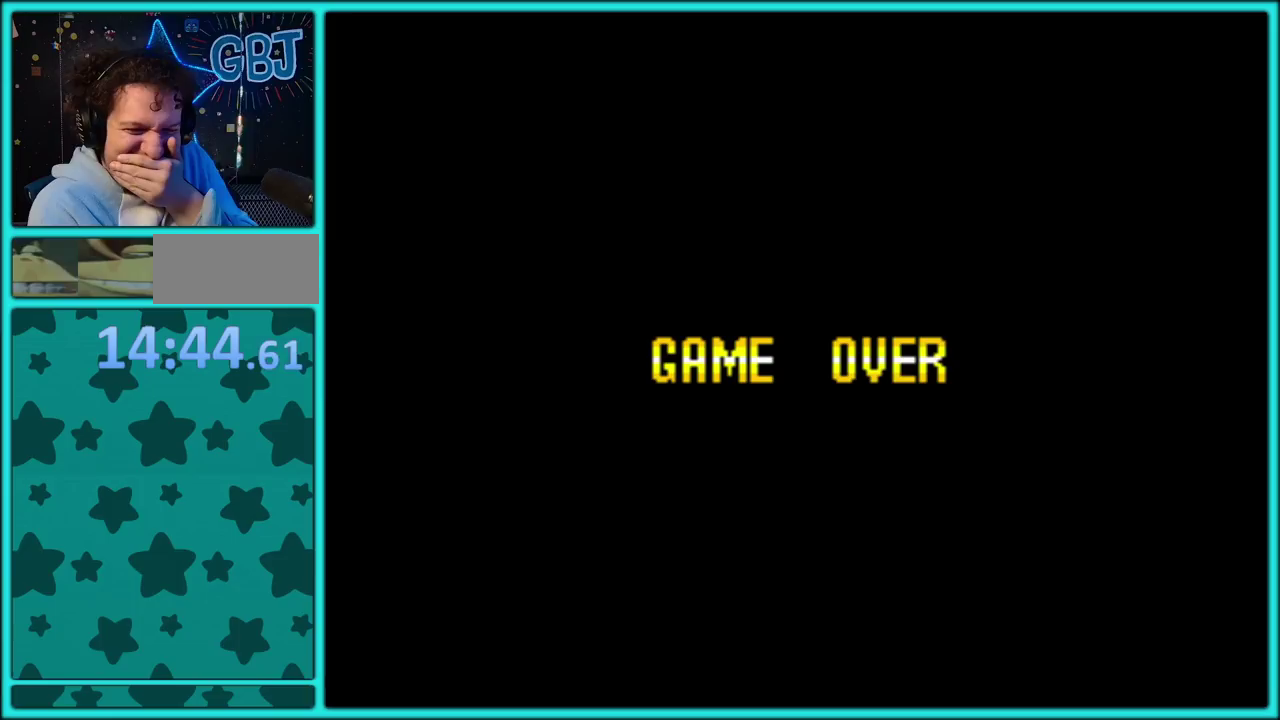
{"buttons": [], "events": [[83, "A", "up"], [167, "A", "down"], [267, "A", "up"], [333, "A", "down"], [433, "A", "up"]]}